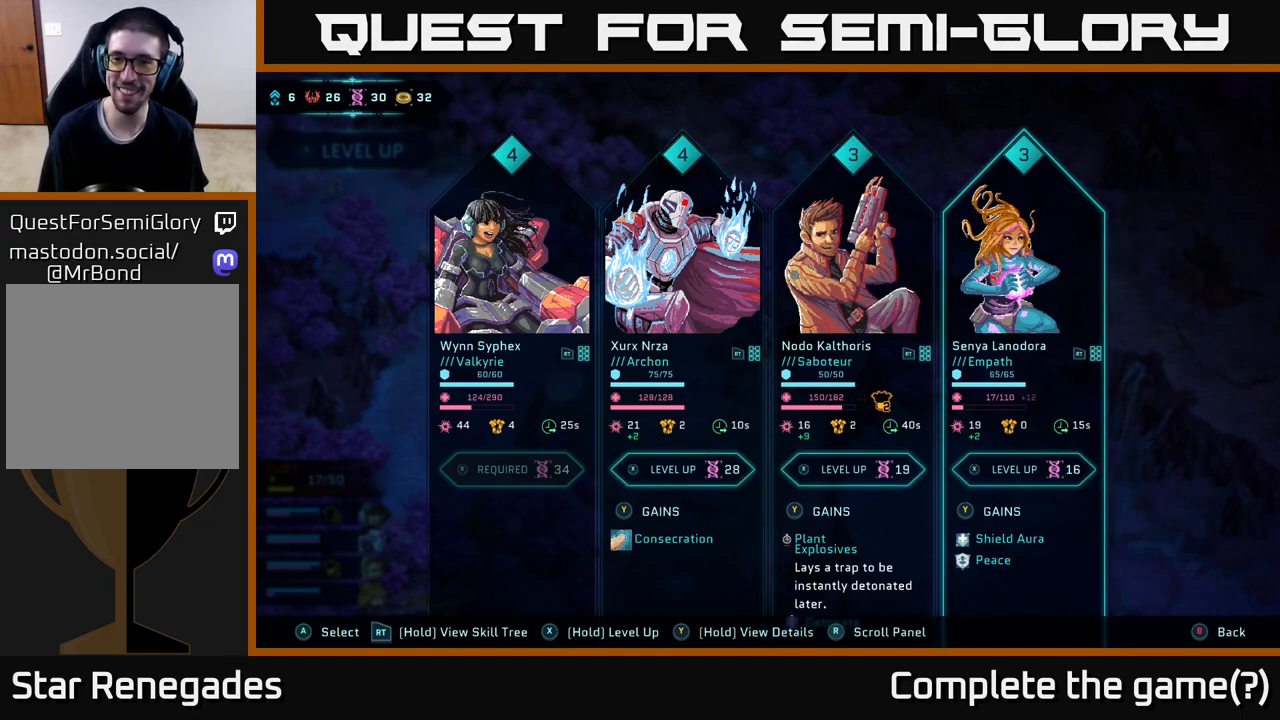
Gameplay with a controller (Xbox layout); each line is a JSON object with the inputs held at the frame after it. "events" lists button and stick changes between this image and that frame as [ms after this image, input, new state], when the widget could be followed in between.
{"buttons": ["DPAD_RIGHT"], "left_stick": "center", "right_stick": "center", "events": [[67, "DPAD_DOWN", "down"], [183, "DPAD_DOWN", "up"], [400, "DPAD_RIGHT", "down"]]}
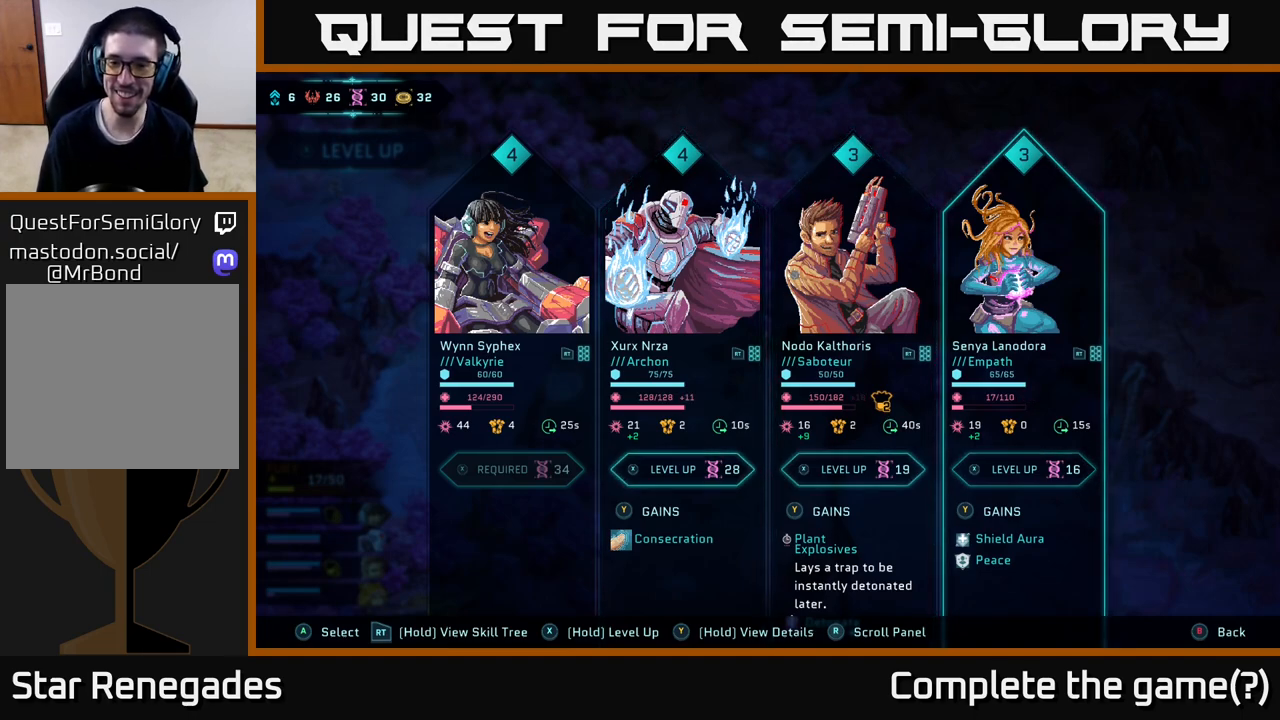
{"buttons": [], "left_stick": "center", "right_stick": "center", "events": [[50, "DPAD_RIGHT", "up"]]}
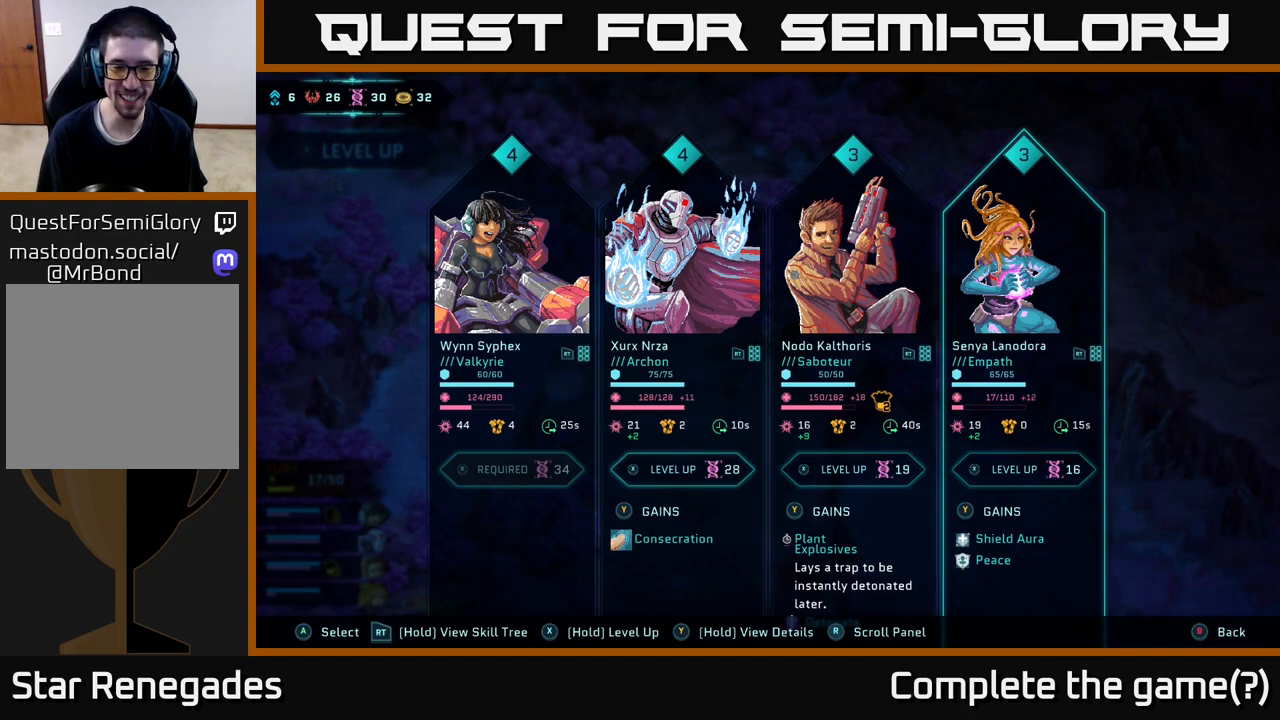
{"buttons": [], "left_stick": "center", "right_stick": "center", "events": []}
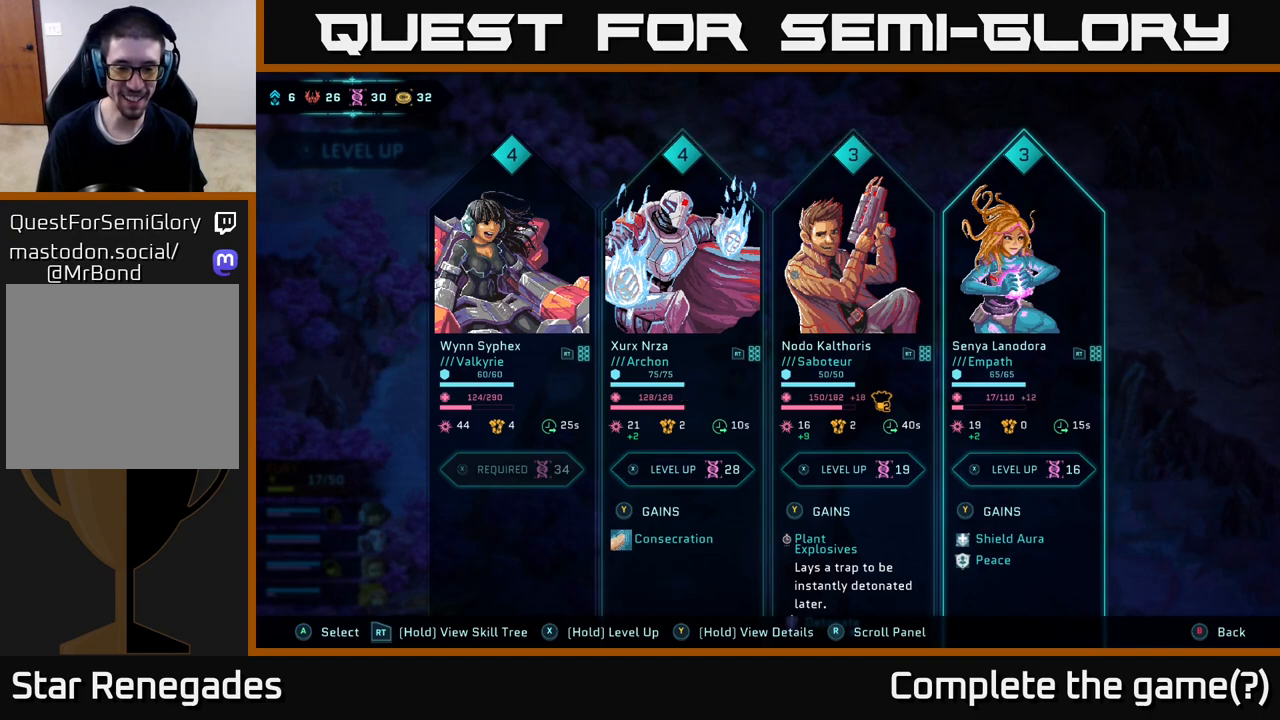
{"buttons": ["DPAD_RIGHT"], "left_stick": "center", "right_stick": "center", "events": [[467, "DPAD_RIGHT", "down"]]}
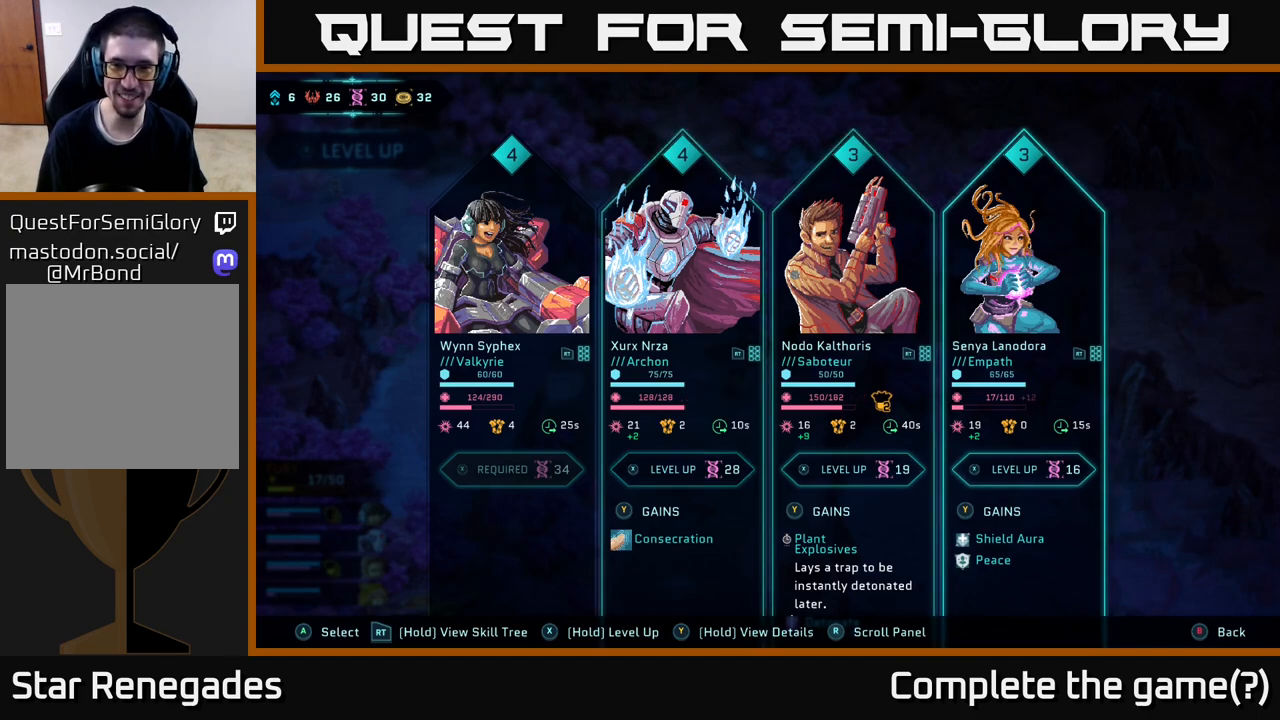
{"buttons": [], "left_stick": "center", "right_stick": "center", "events": [[100, "DPAD_RIGHT", "up"]]}
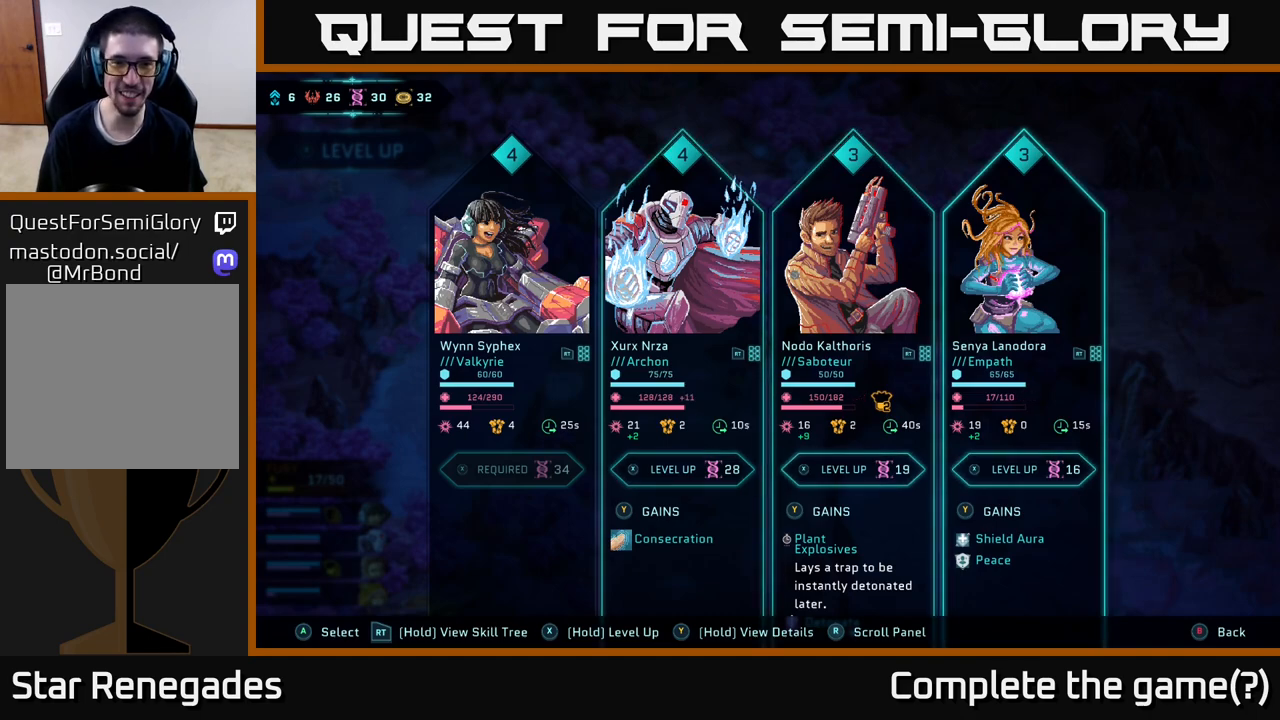
{"buttons": ["B"], "left_stick": "center", "right_stick": "center", "events": [[50, "left_stick", "right"], [183, "left_stick", "center"], [500, "B", "down"]]}
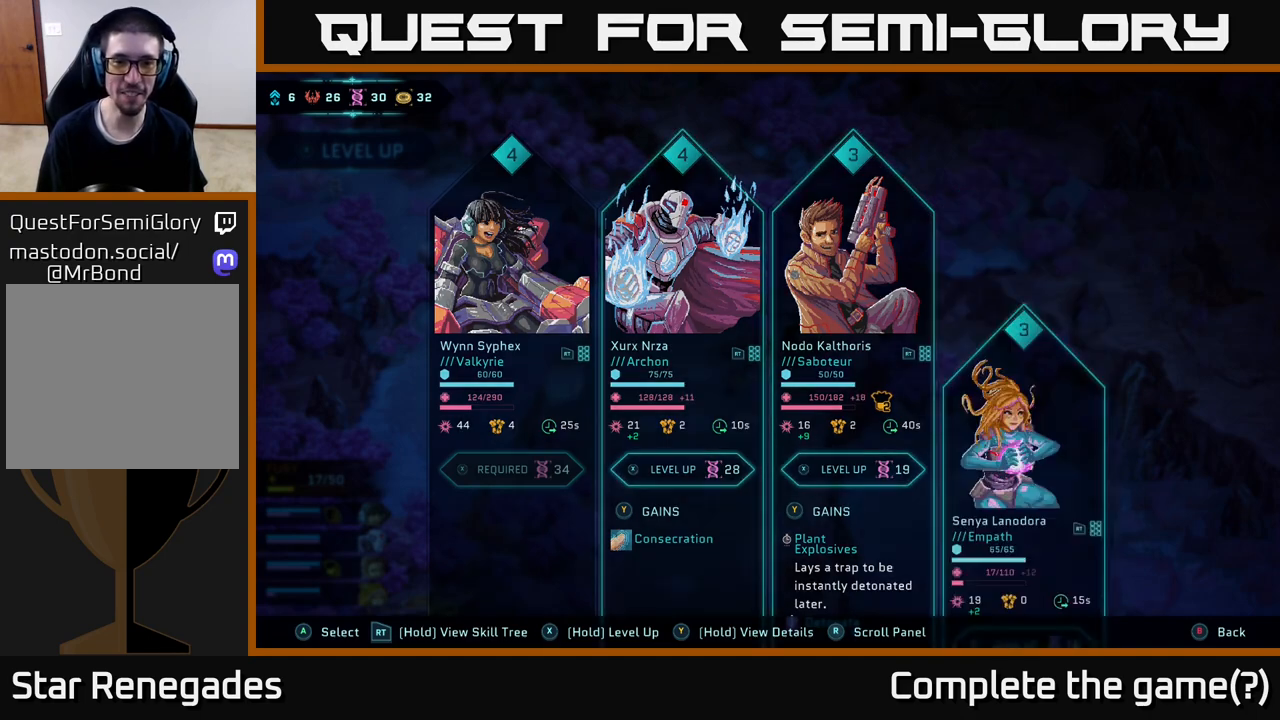
{"buttons": [], "left_stick": "center", "right_stick": "center", "events": [[133, "B", "up"]]}
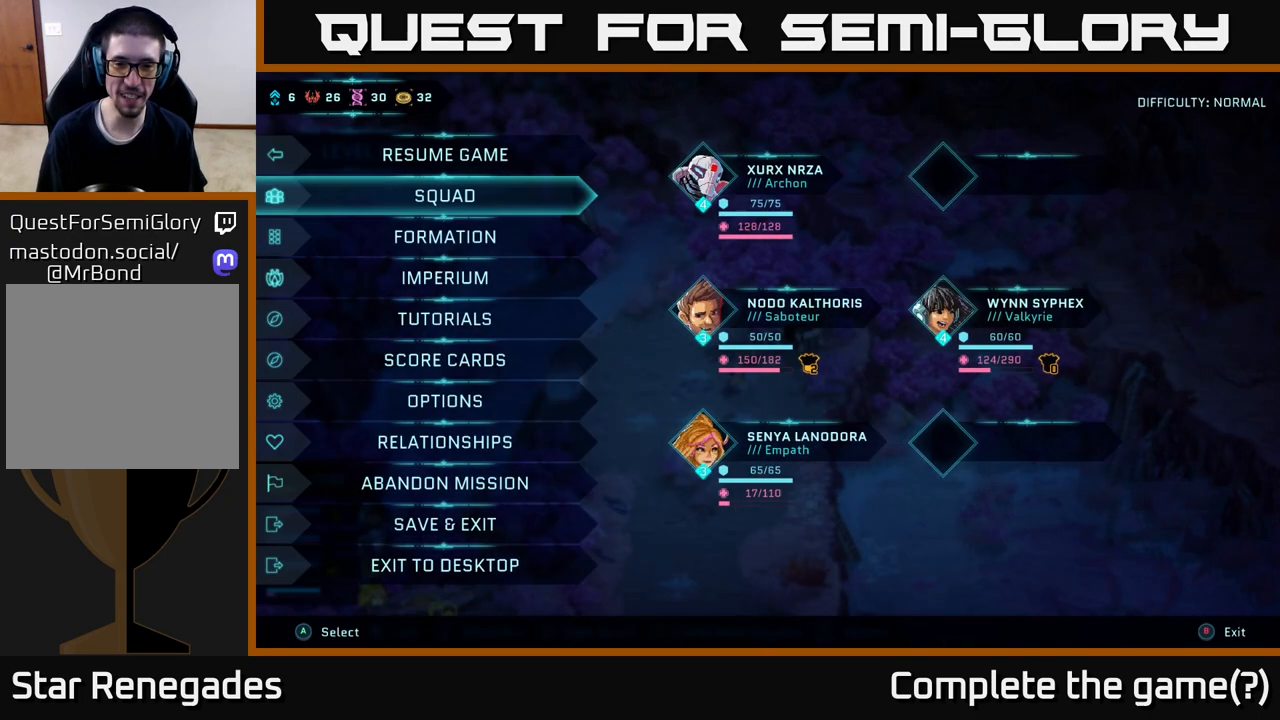
{"buttons": [], "left_stick": "right", "right_stick": "center", "events": [[450, "left_stick", "right"]]}
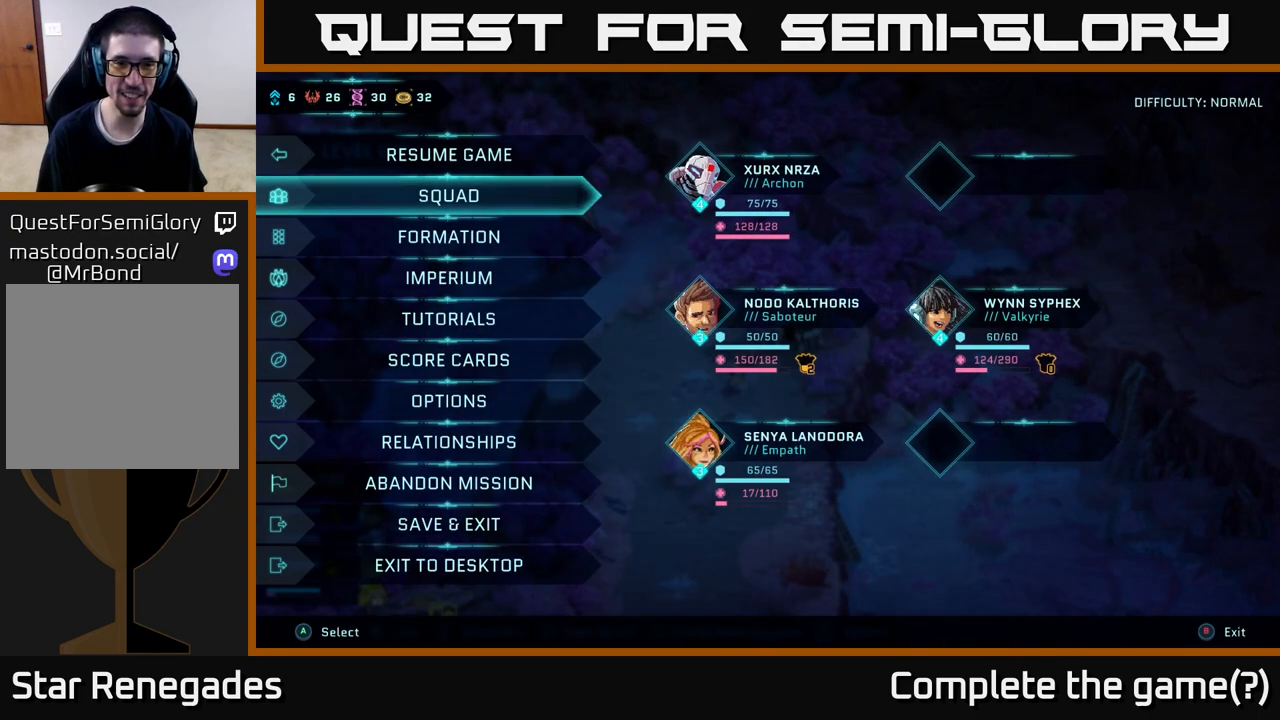
{"buttons": [], "left_stick": "center", "right_stick": "center", "events": [[117, "left_stick", "center"], [367, "A", "down"], [483, "A", "up"]]}
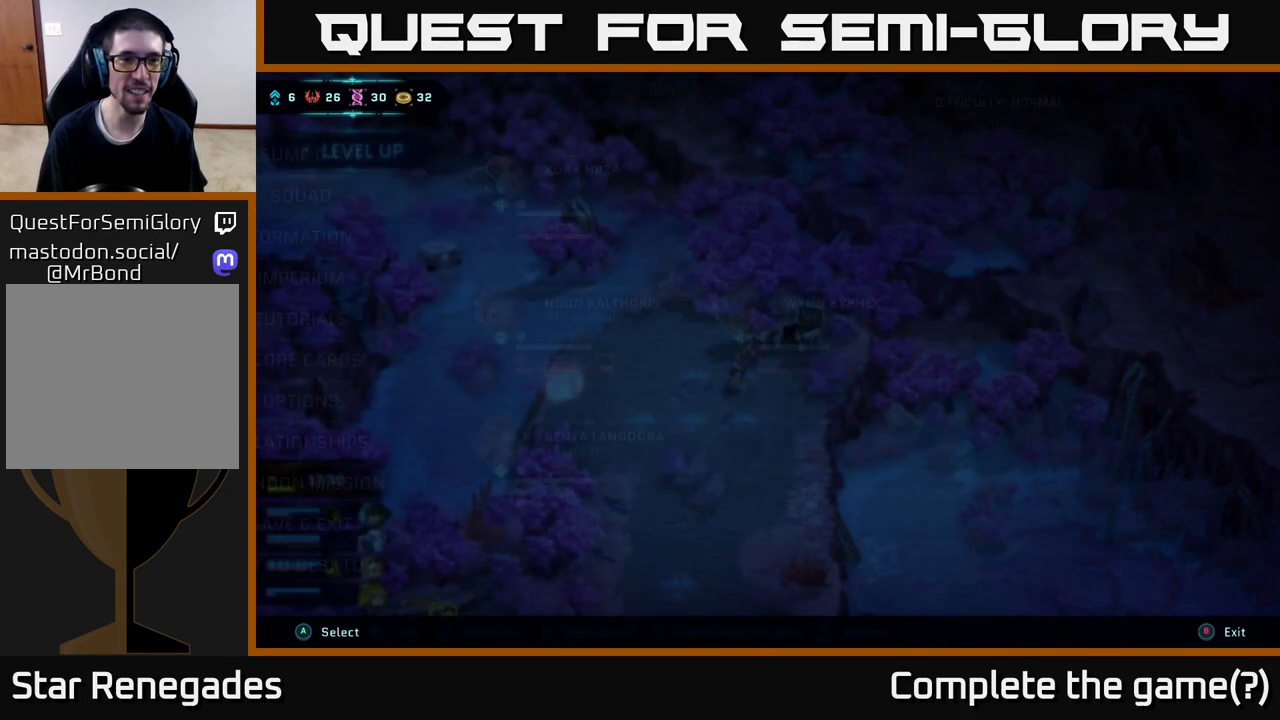
{"buttons": [], "left_stick": "right", "right_stick": "center", "events": [[367, "left_stick", "right"]]}
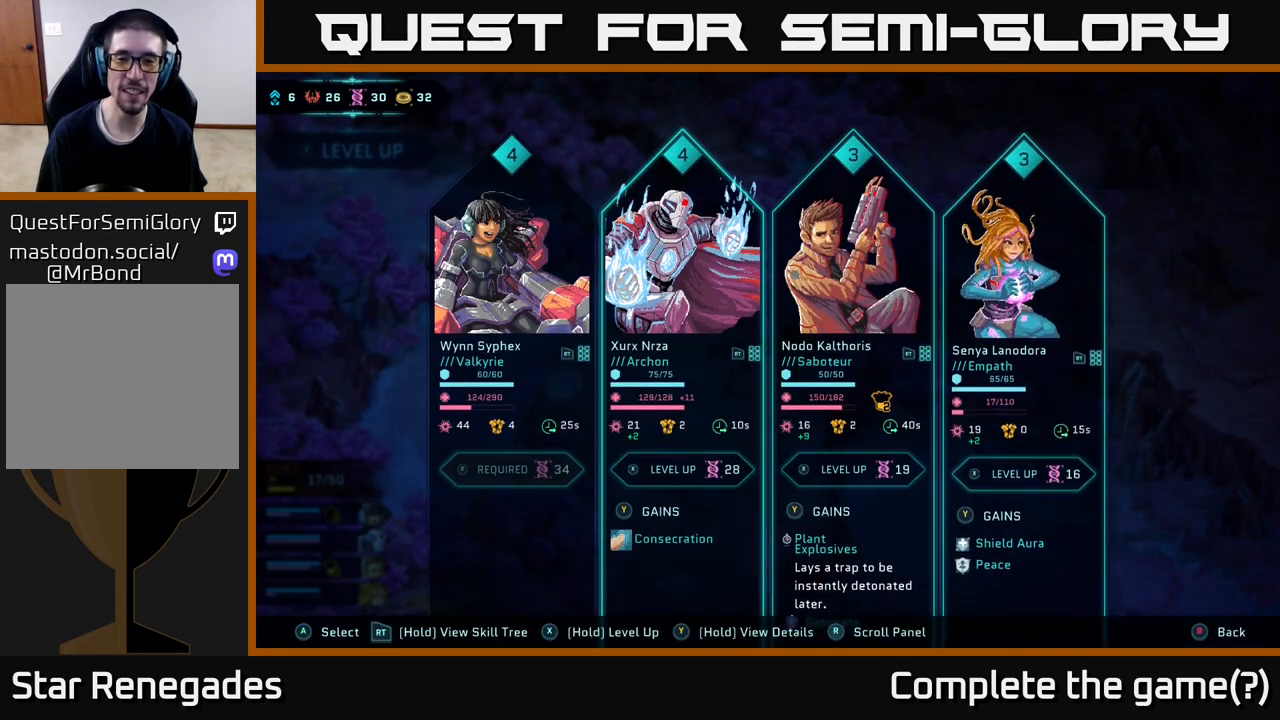
{"buttons": [], "left_stick": "right", "right_stick": "center", "events": [[33, "left_stick", "center"], [133, "left_stick", "right"], [267, "left_stick", "center"], [350, "left_stick", "right"]]}
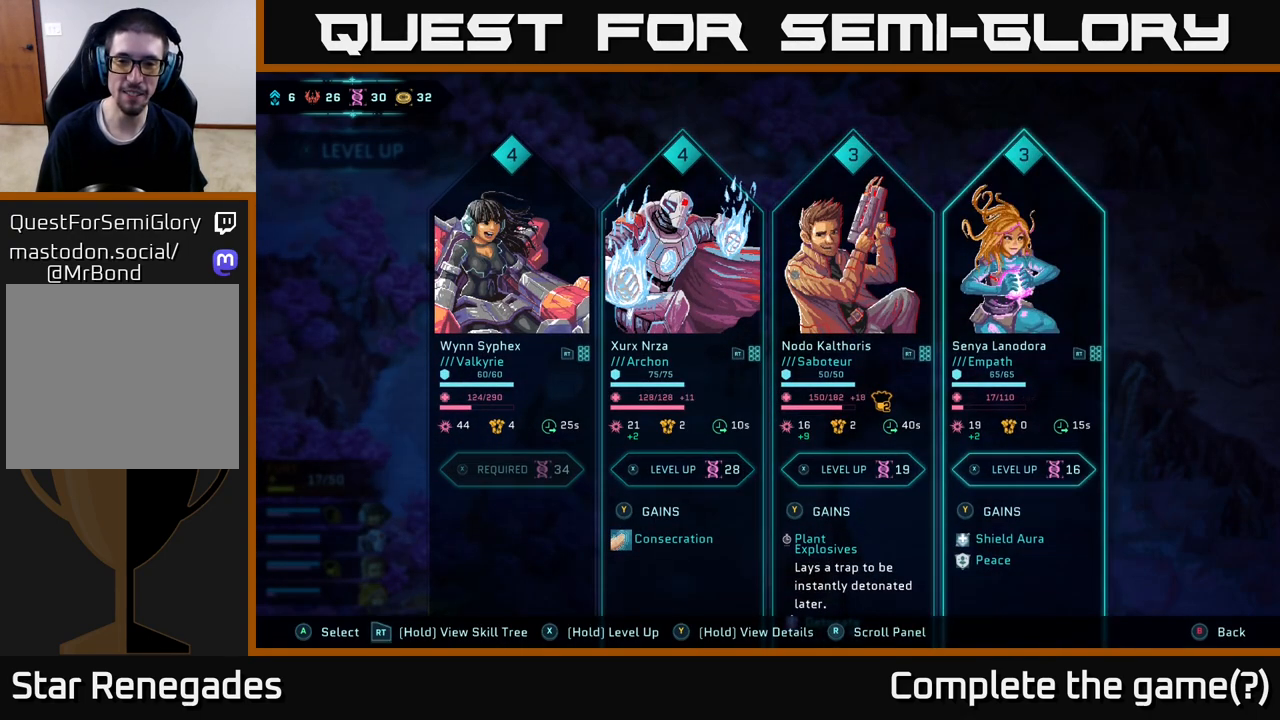
{"buttons": [], "left_stick": "center", "right_stick": "center", "events": [[17, "left_stick", "center"]]}
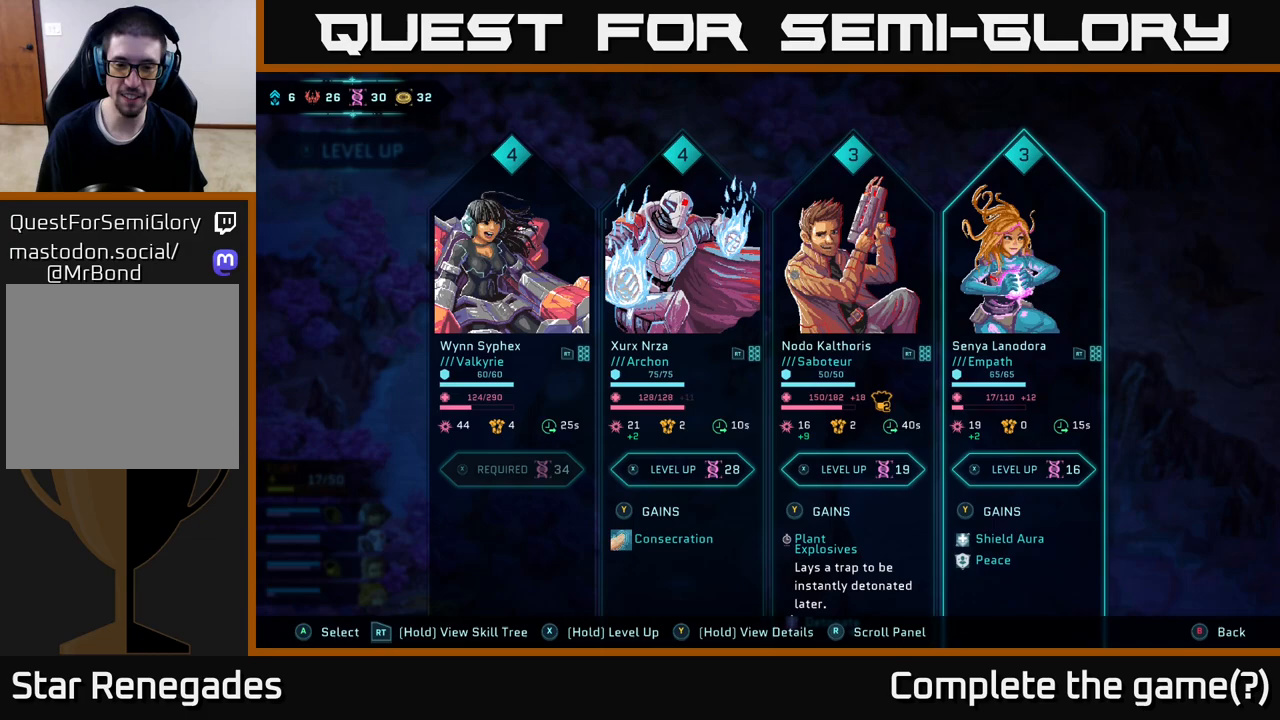
{"buttons": [], "left_stick": "center", "right_stick": "center", "events": []}
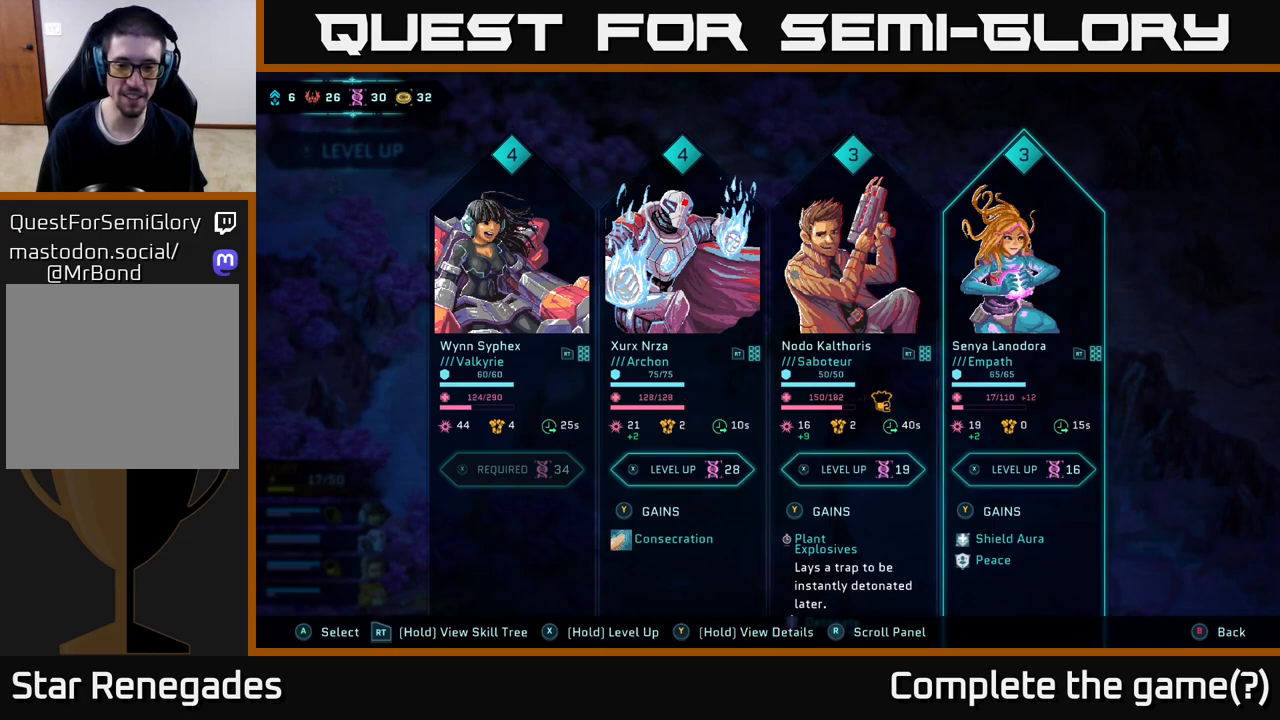
{"buttons": [], "left_stick": "center", "right_stick": "center", "events": []}
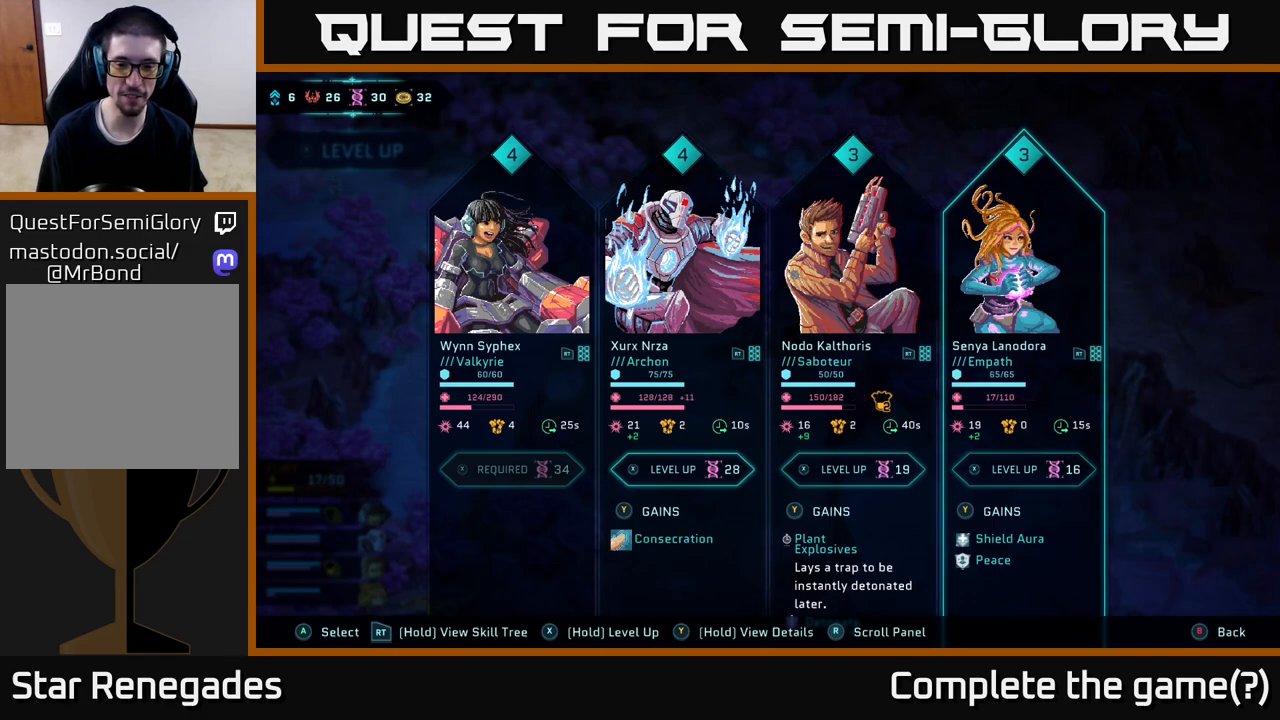
{"buttons": [], "left_stick": "center", "right_stick": "center", "events": []}
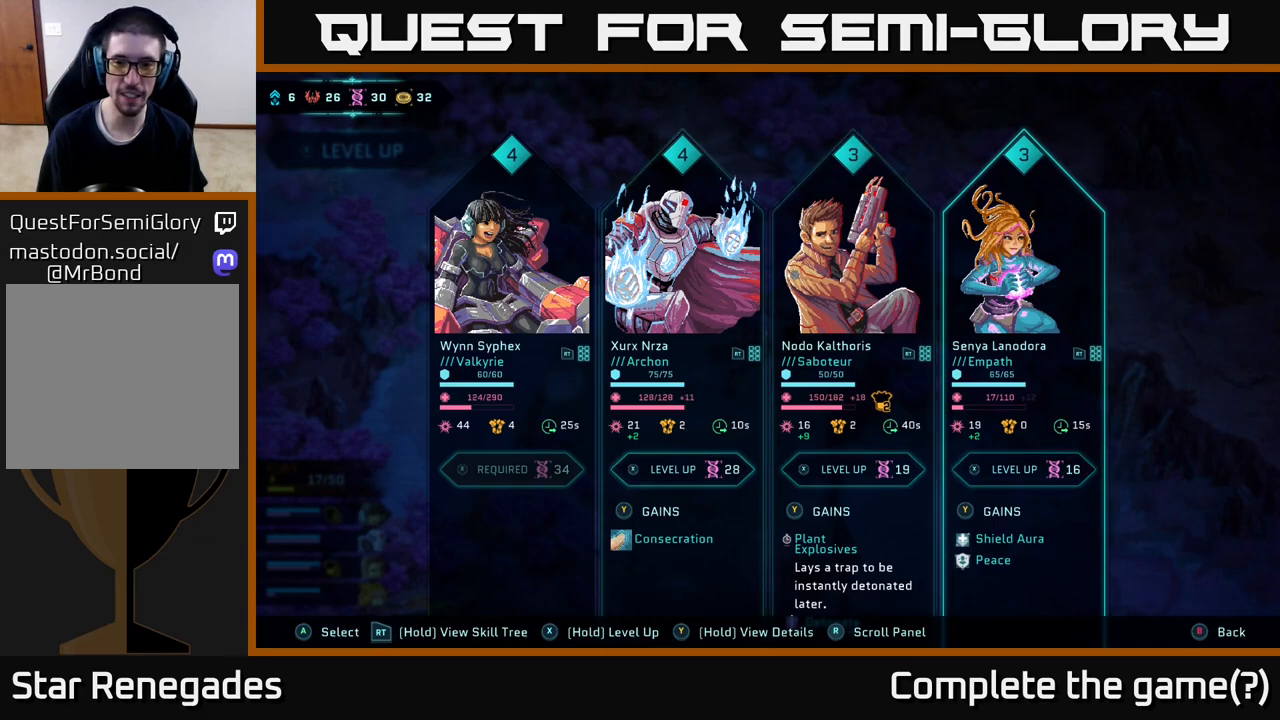
{"buttons": [], "left_stick": "center", "right_stick": "center", "events": []}
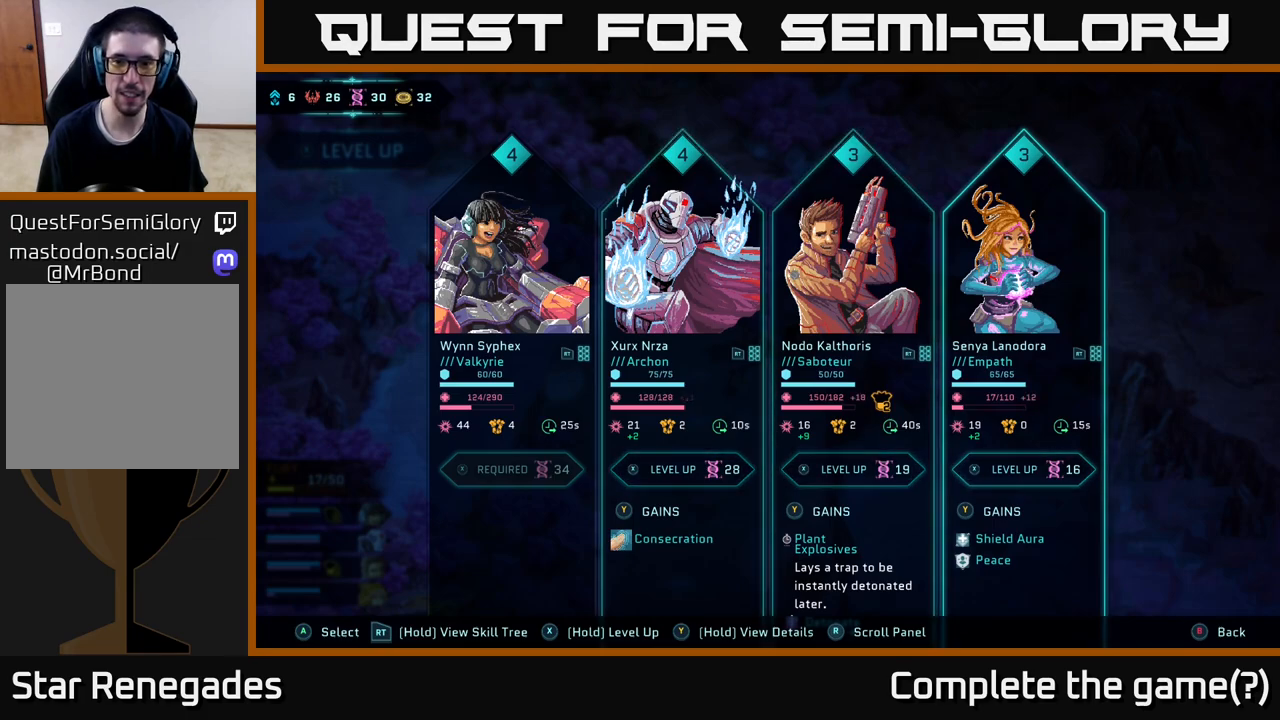
{"buttons": ["Y"], "left_stick": "center", "right_stick": "center", "events": [[133, "Y", "down"]]}
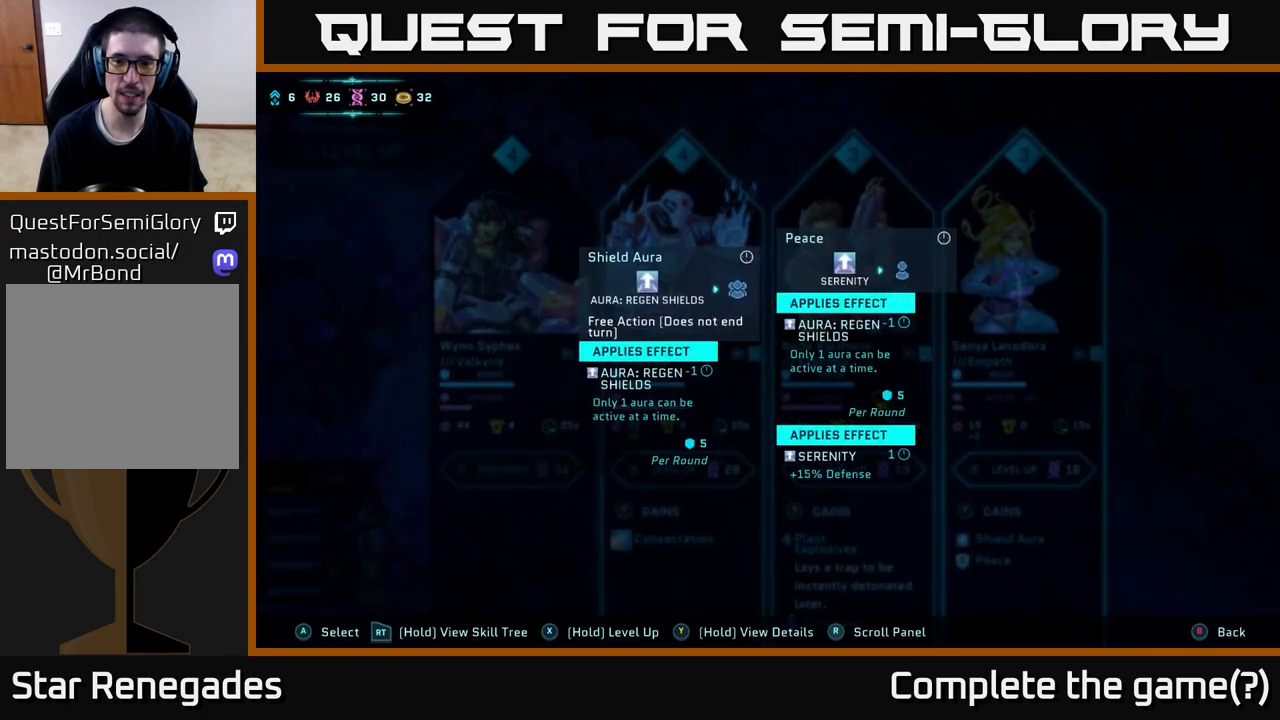
{"buttons": ["Y"], "left_stick": "center", "right_stick": "center", "events": [[150, "Y", "up"], [417, "Y", "down"]]}
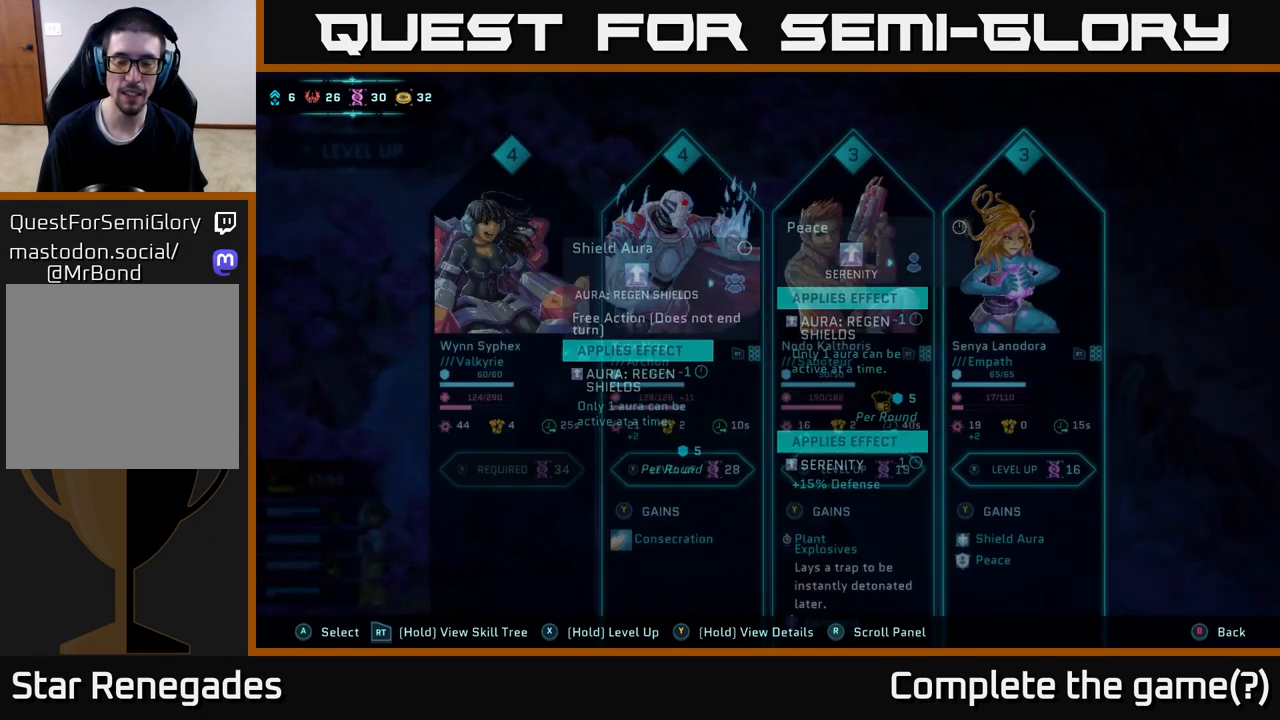
{"buttons": ["Y"], "left_stick": "center", "right_stick": "center", "events": []}
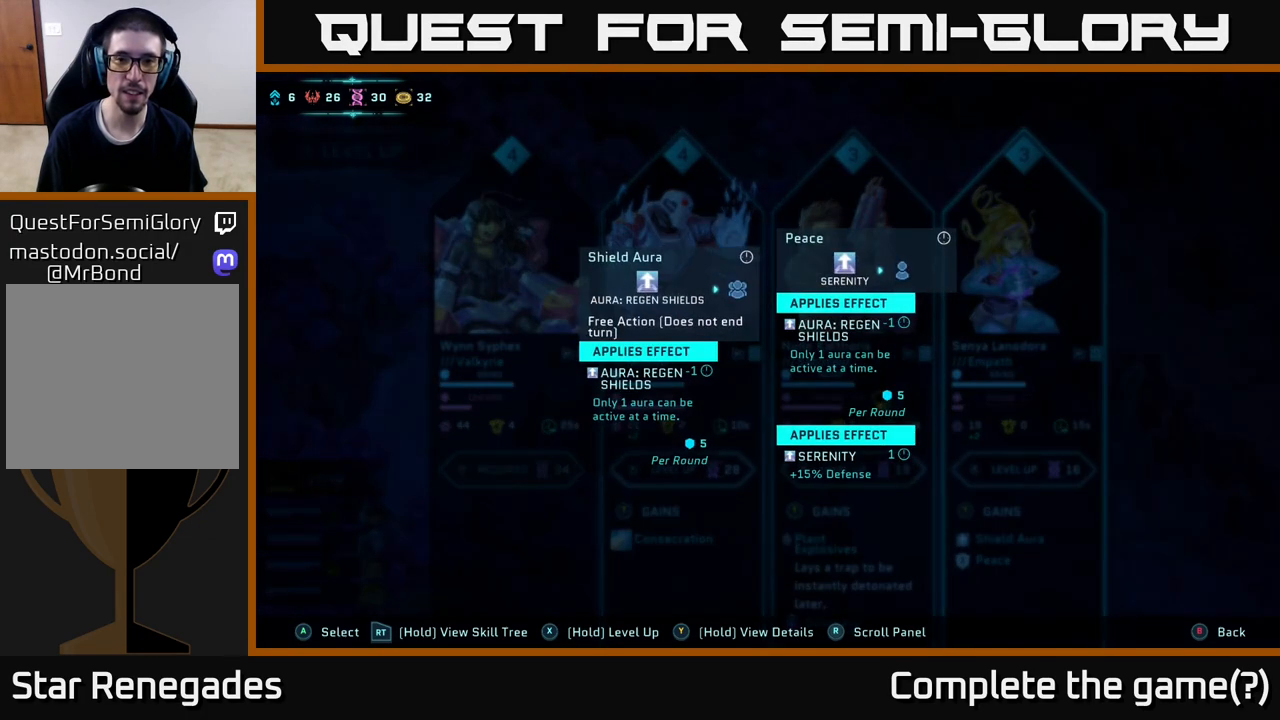
{"buttons": ["Y"], "left_stick": "center", "right_stick": "center", "events": []}
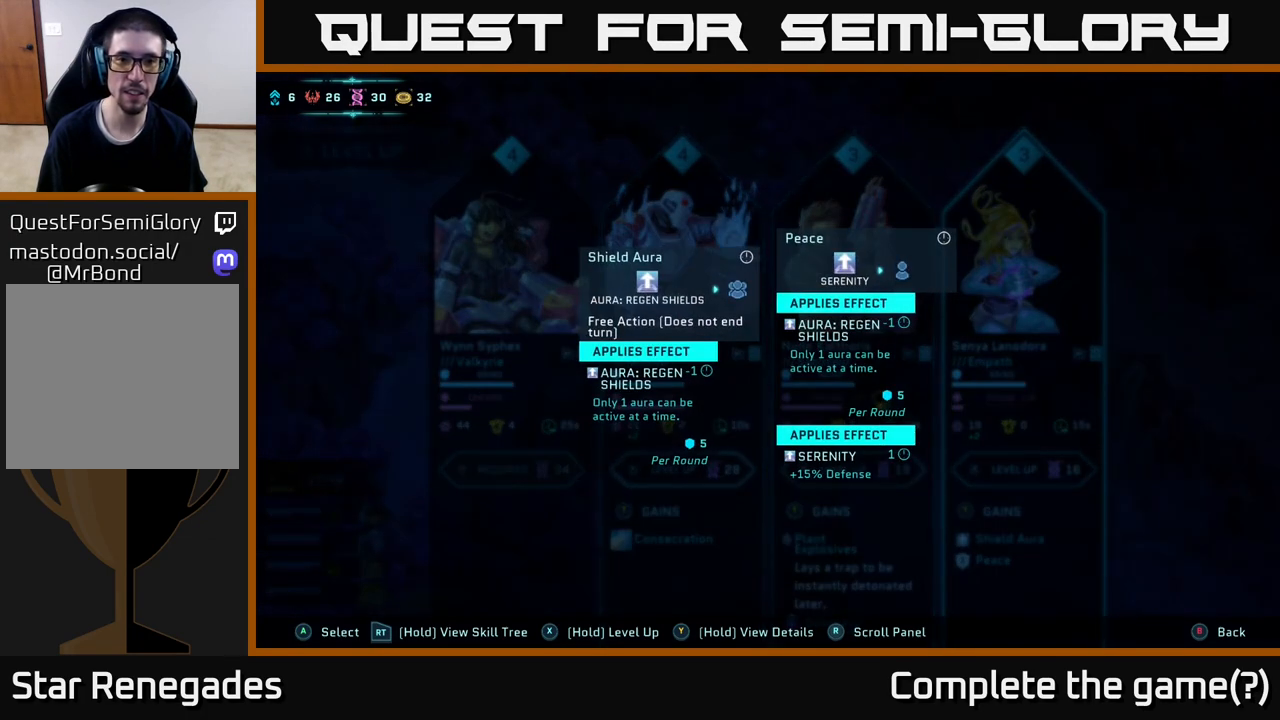
{"buttons": ["Y"], "left_stick": "center", "right_stick": "center", "events": []}
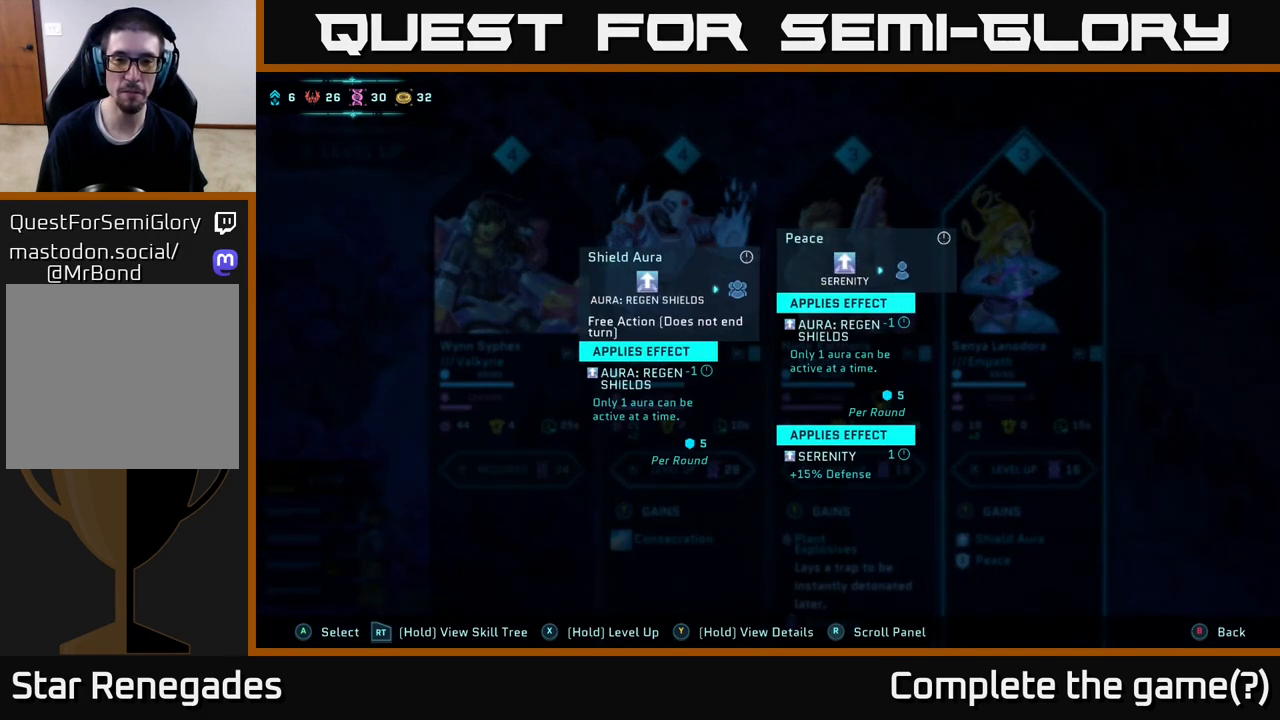
{"buttons": ["Y"], "left_stick": "center", "right_stick": "center", "events": []}
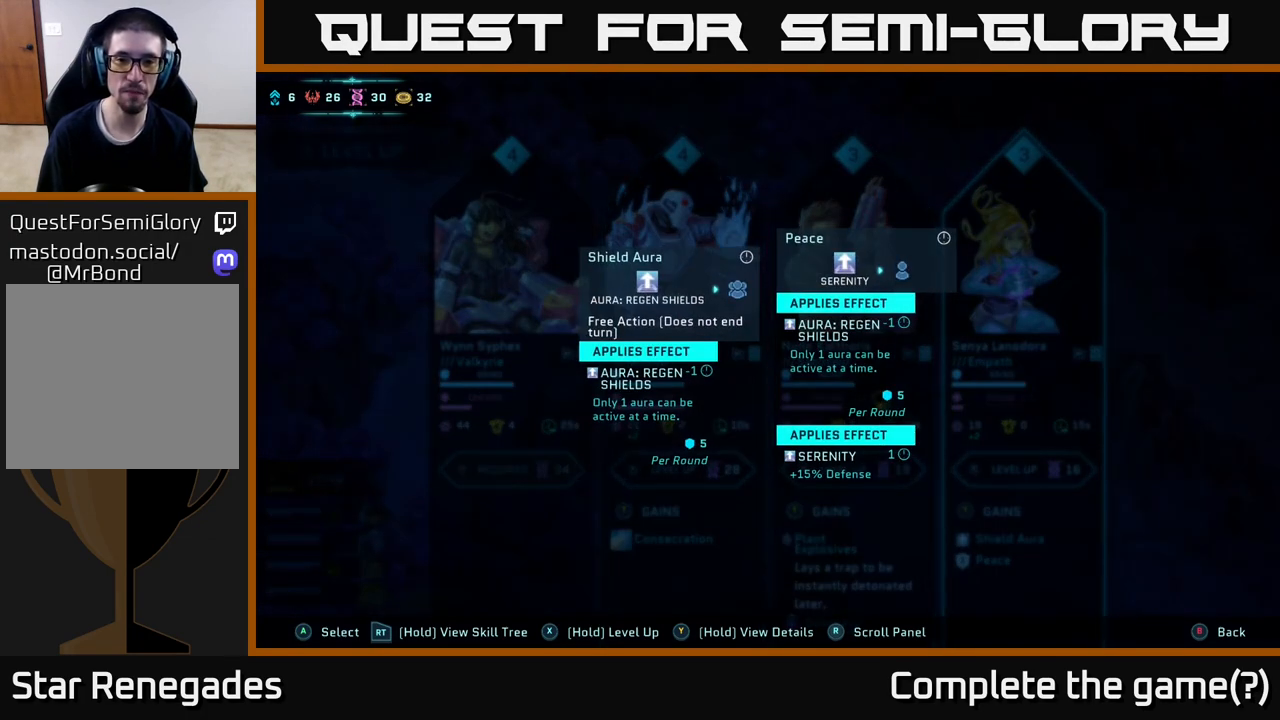
{"buttons": ["Y"], "left_stick": "center", "right_stick": "center", "events": []}
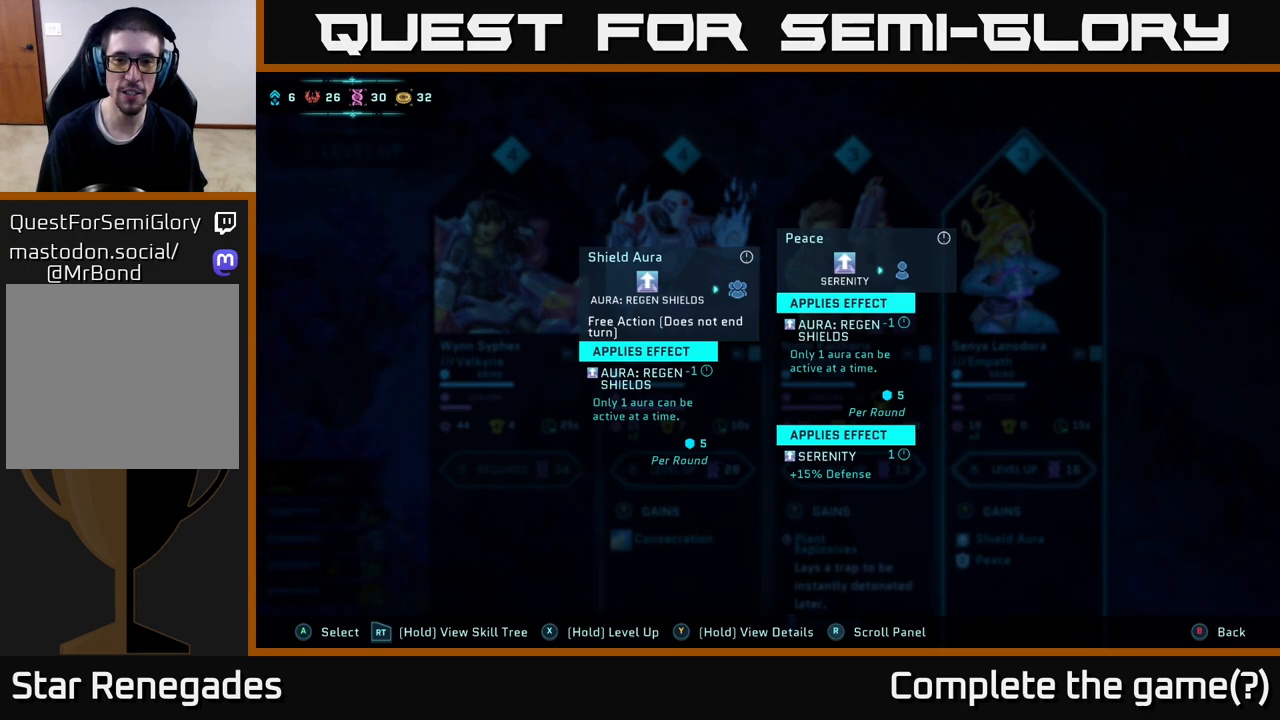
{"buttons": ["Y"], "left_stick": "center", "right_stick": "center", "events": []}
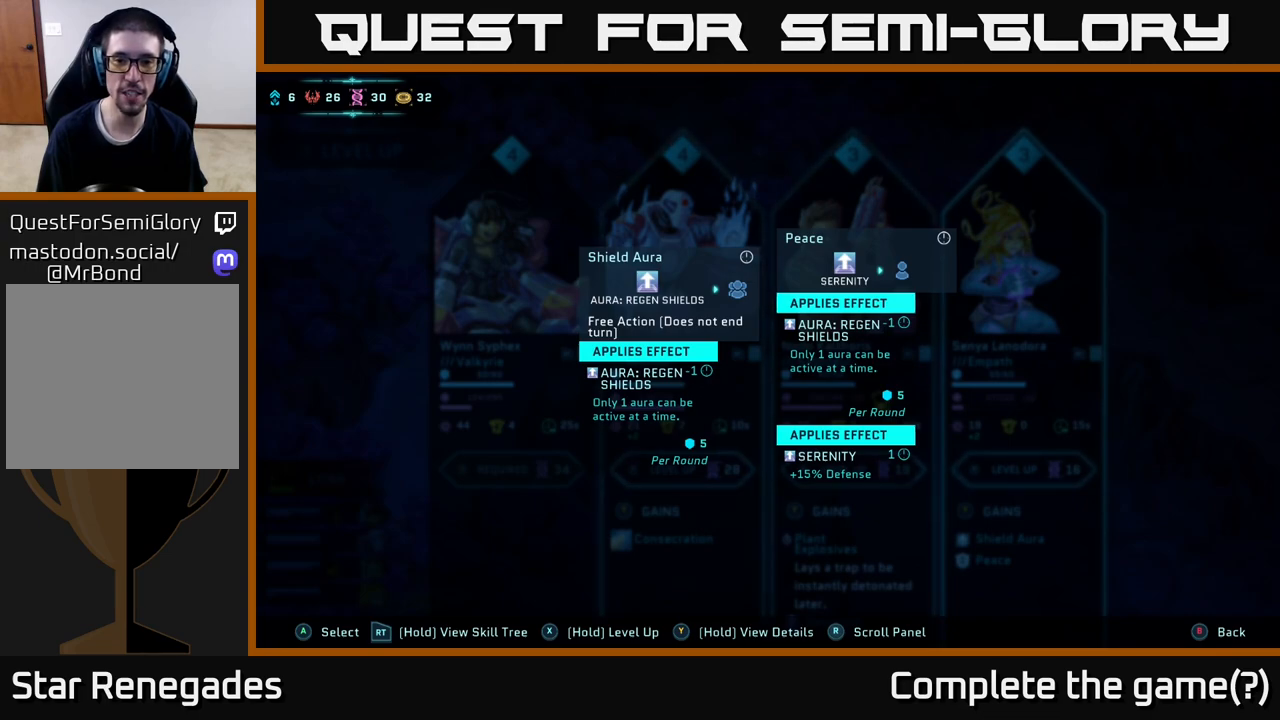
{"buttons": ["Y"], "left_stick": "center", "right_stick": "center", "events": []}
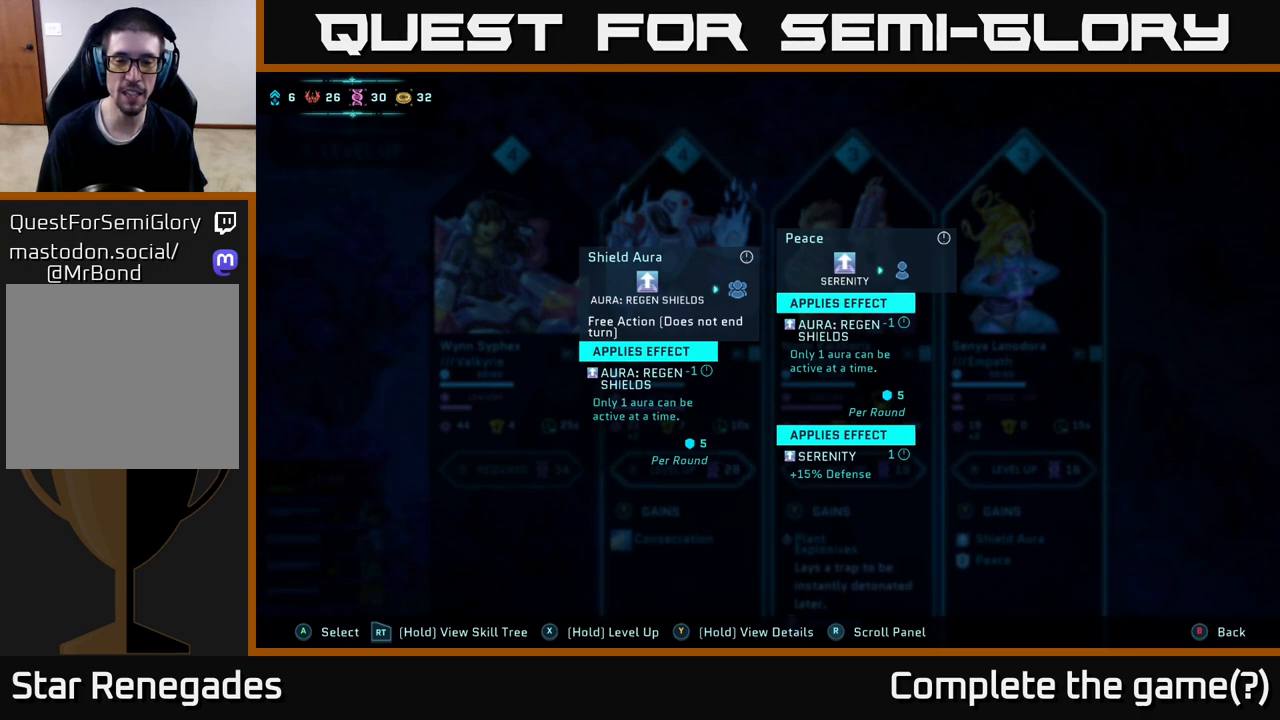
{"buttons": ["Y"], "left_stick": "center", "right_stick": "center", "events": []}
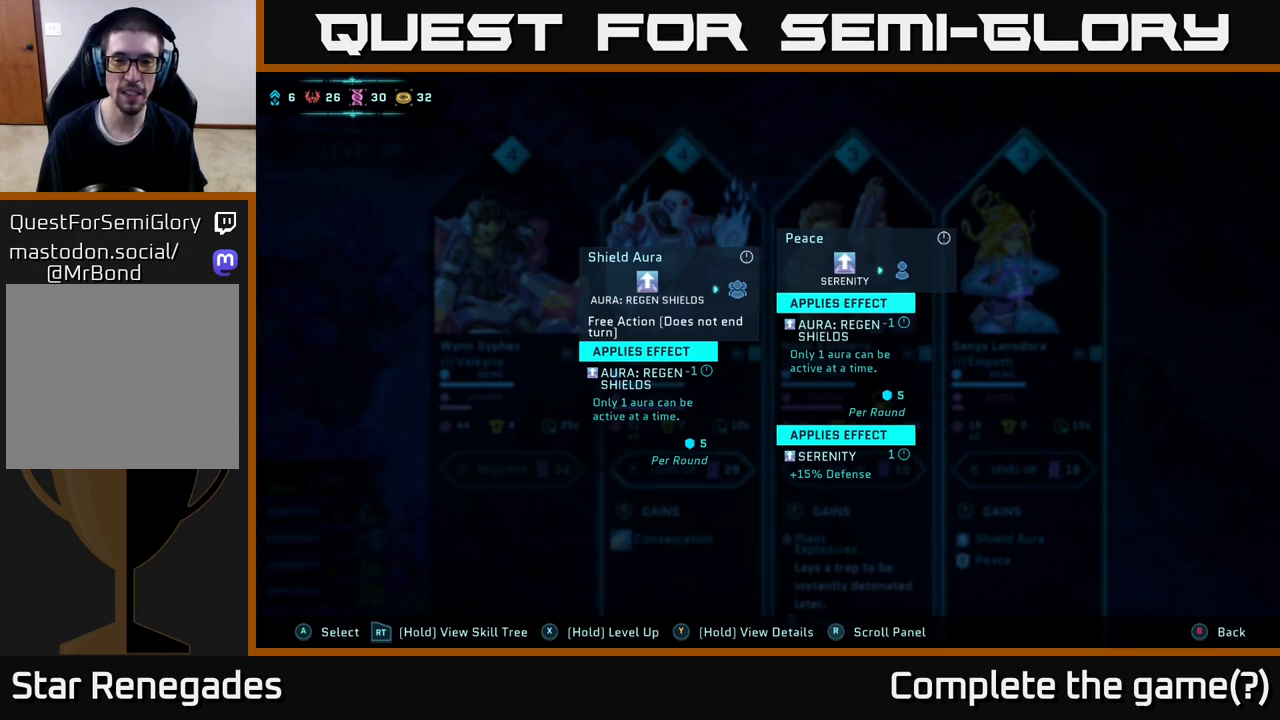
{"buttons": ["Y"], "left_stick": "center", "right_stick": "center", "events": []}
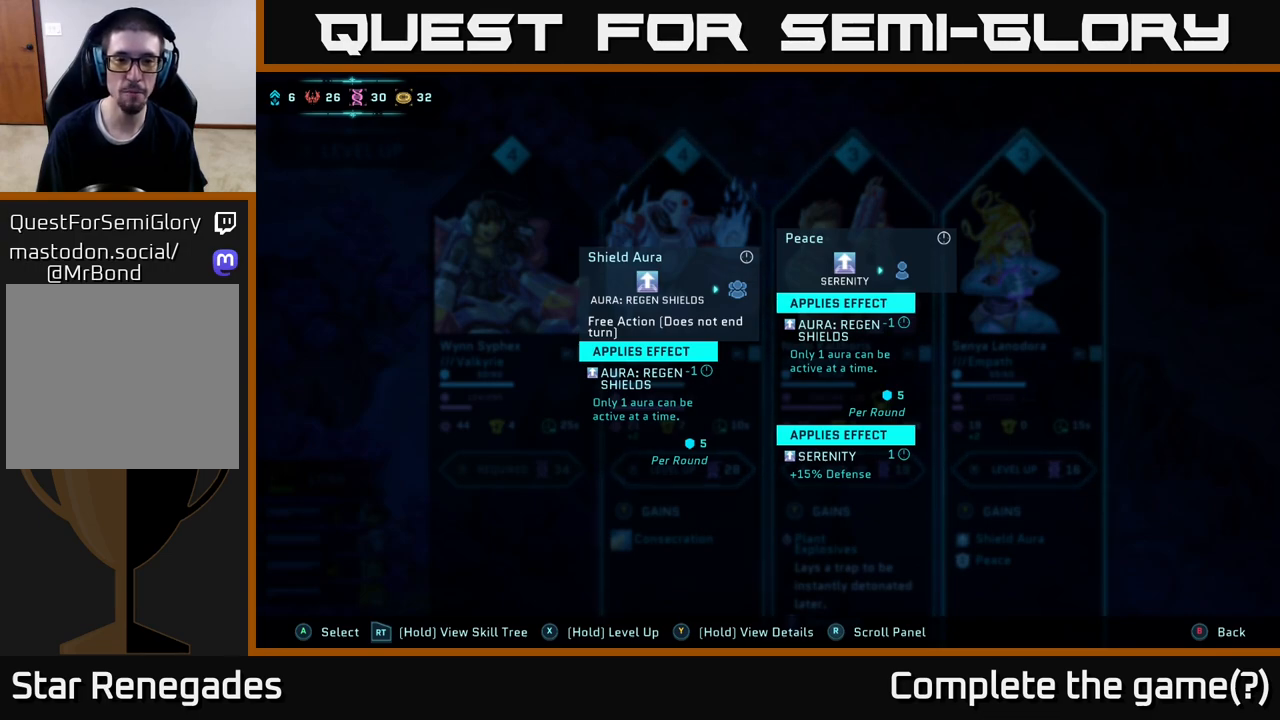
{"buttons": ["Y"], "left_stick": "center", "right_stick": "center", "events": []}
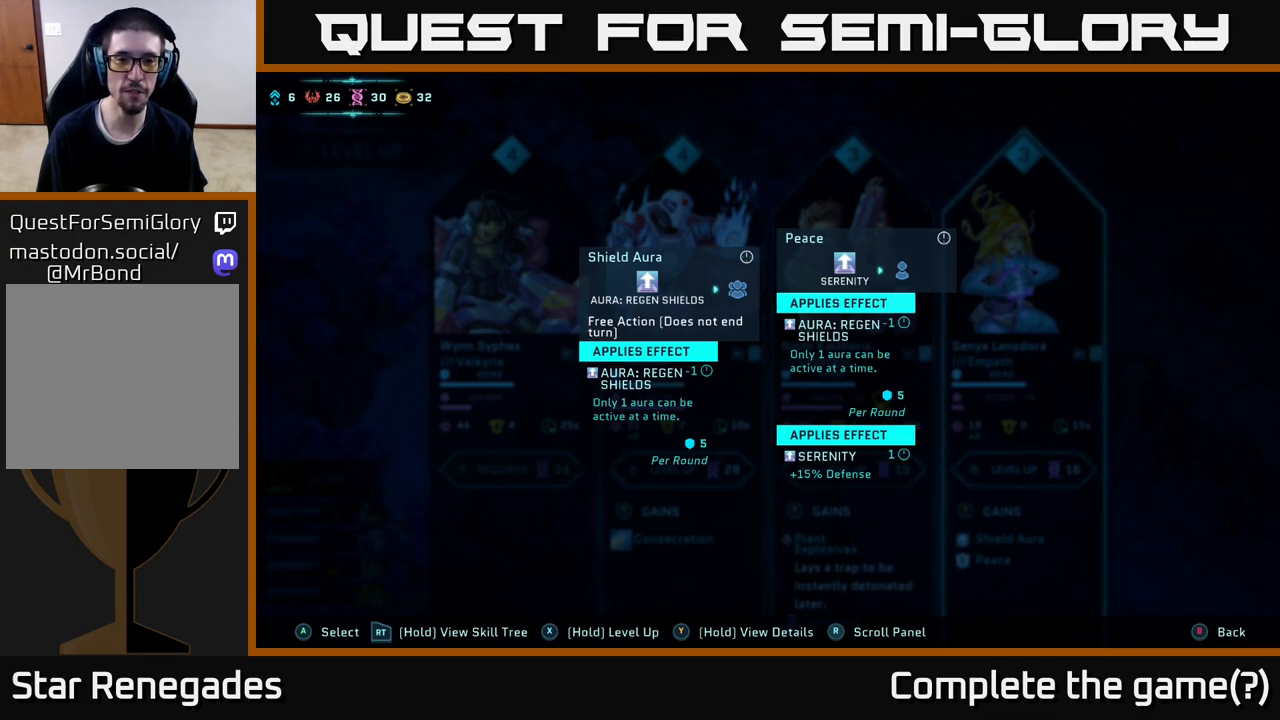
{"buttons": ["Y"], "left_stick": "center", "right_stick": "center", "events": []}